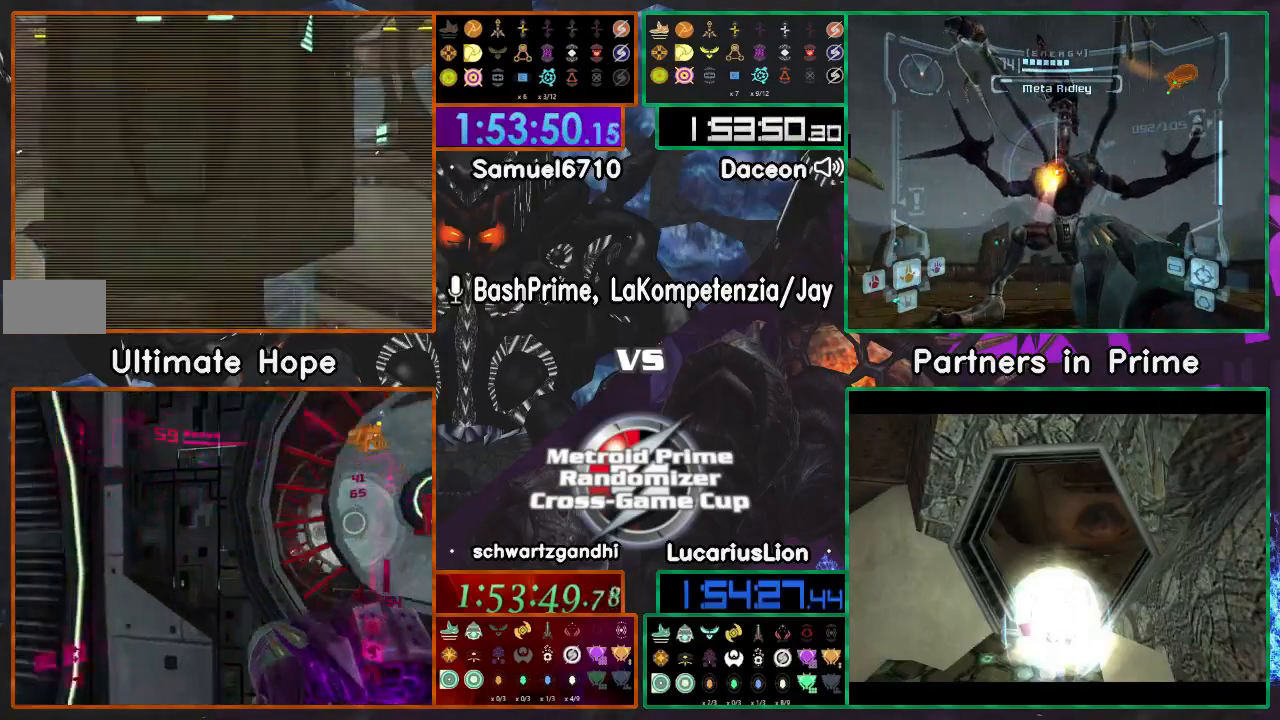
Gameplay with a controller (Nintendo layout); each line is a JSON object with the inputs held at the frame after it. "events" lists button and stick changes between this image and that frame as [ms after this image, input, new state], when the widget could be followed in between. Not read: B L1 L3 R3 START Y.
{"buttons": ["R1"], "left_stick": "left", "right_stick": "center", "events": [[17, "R1", "down"], [100, "left_stick", "left"]]}
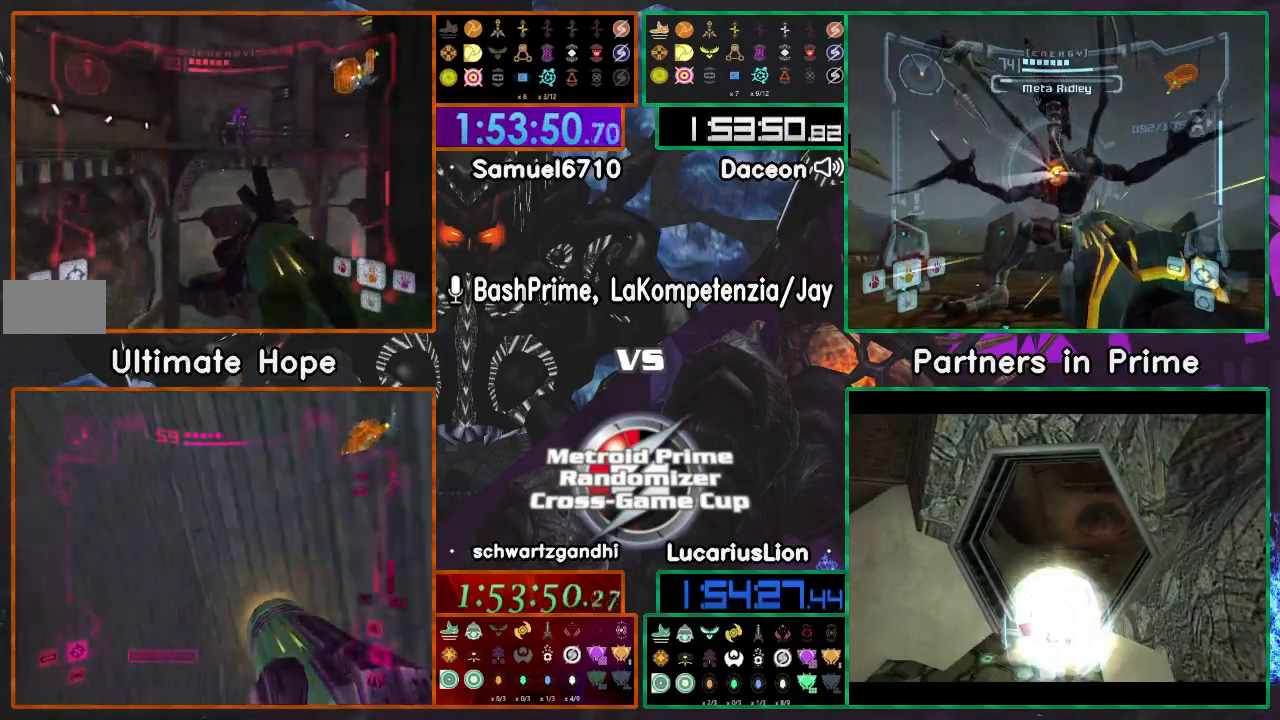
{"buttons": ["R1"], "left_stick": "right", "right_stick": "center", "events": [[100, "left_stick", "center"], [450, "left_stick", "right"]]}
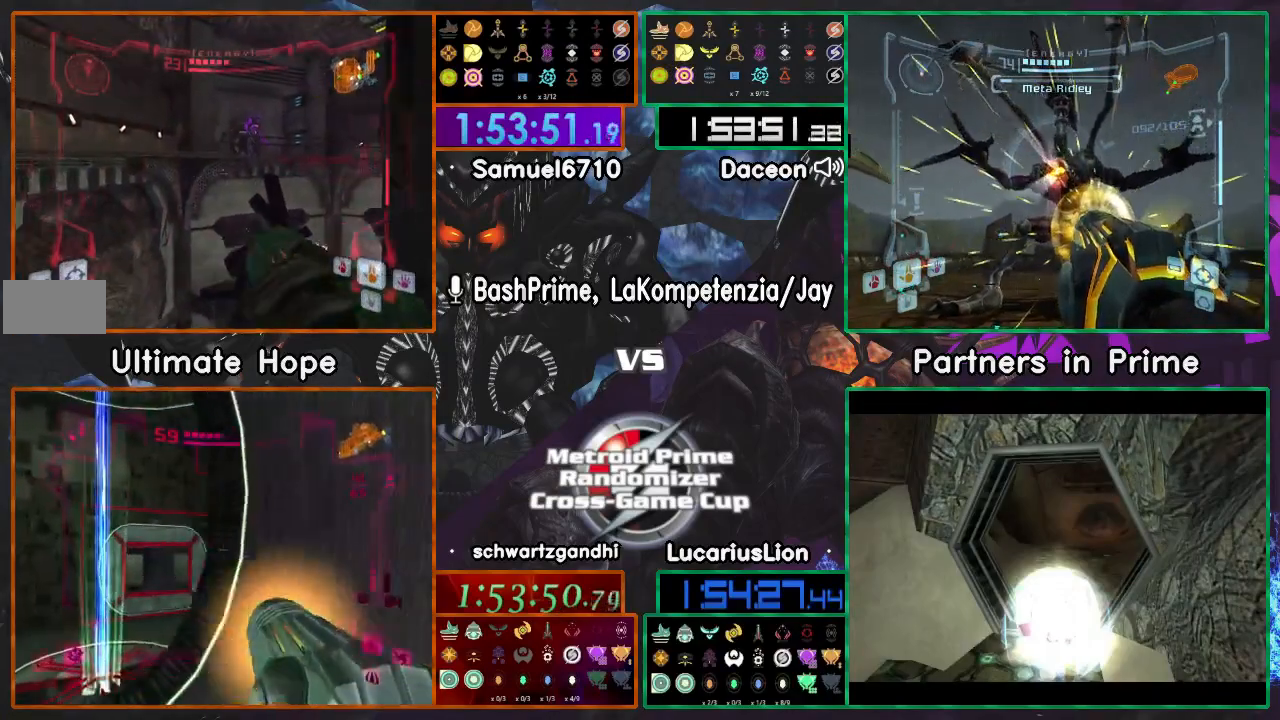
{"buttons": ["R1"], "left_stick": "right", "right_stick": "center", "events": []}
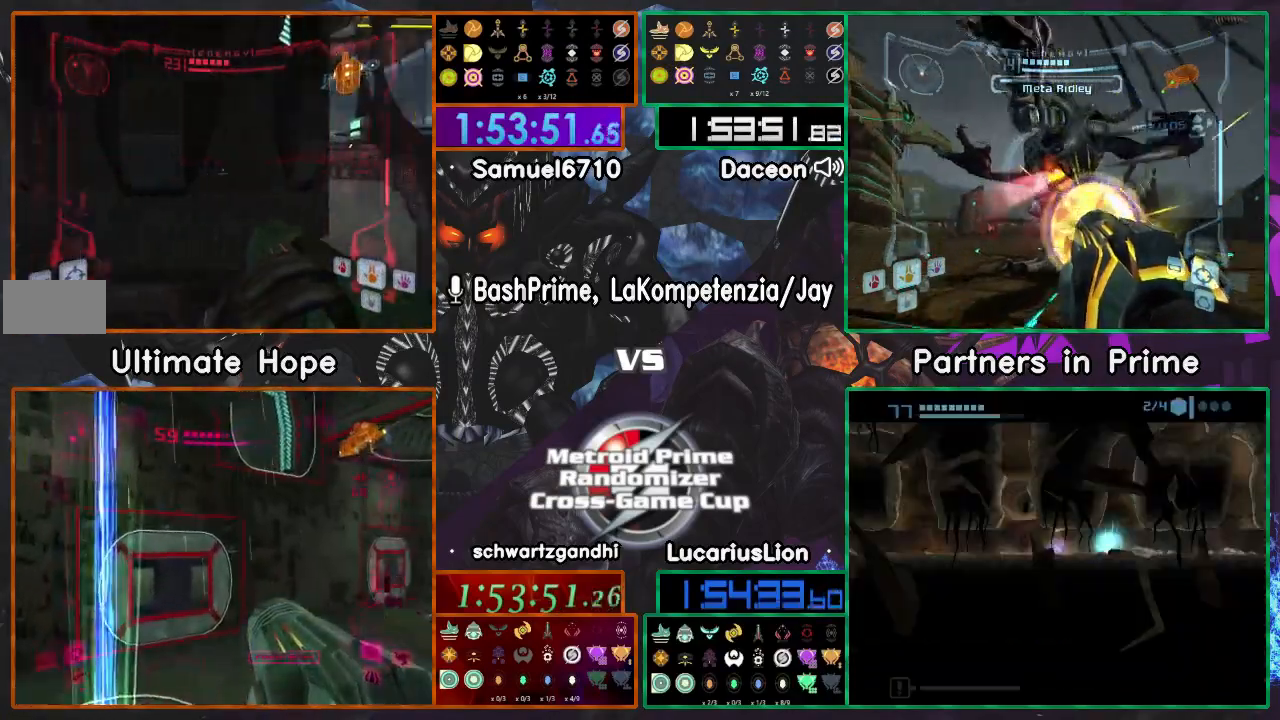
{"buttons": ["R1"], "left_stick": "center", "right_stick": "center", "events": [[433, "left_stick", "center"]]}
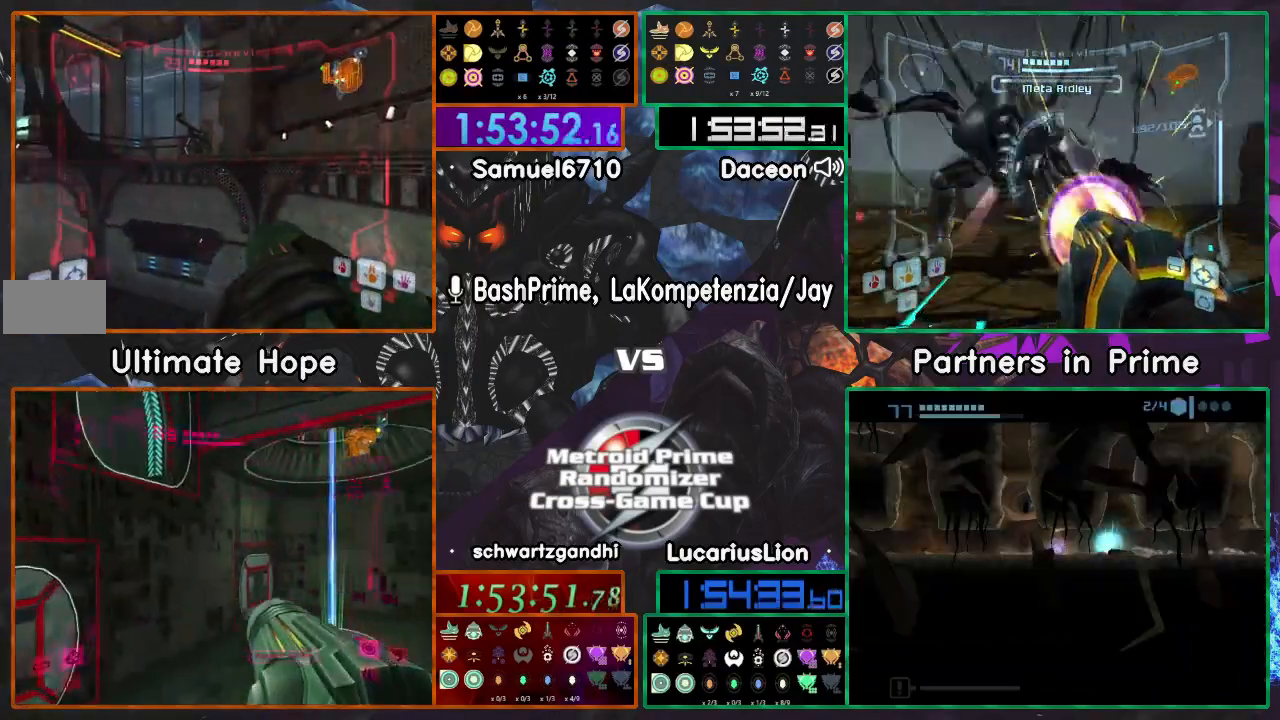
{"buttons": ["R1"], "left_stick": "left", "right_stick": "center", "events": [[217, "left_stick", "left"]]}
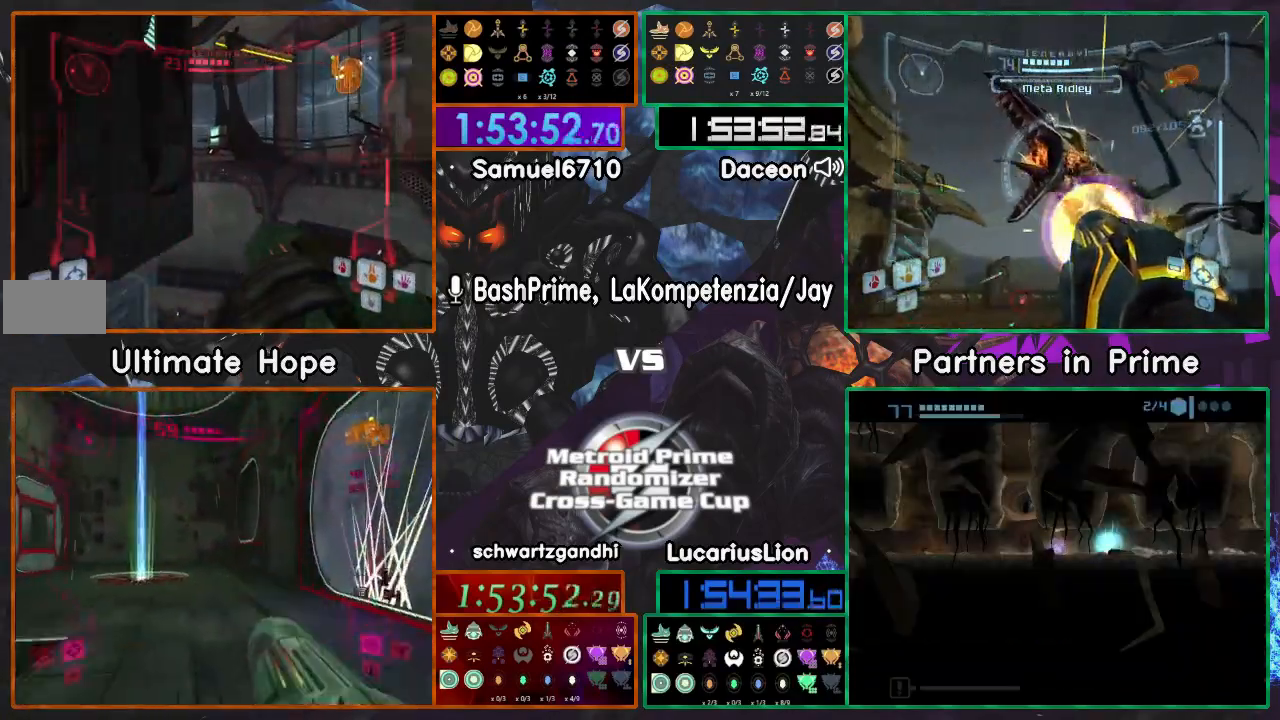
{"buttons": [], "left_stick": "center", "right_stick": "center", "events": [[100, "left_stick", "up"], [450, "X", "down"], [450, "left_stick", "center"], [467, "R1", "up"], [500, "X", "up"]]}
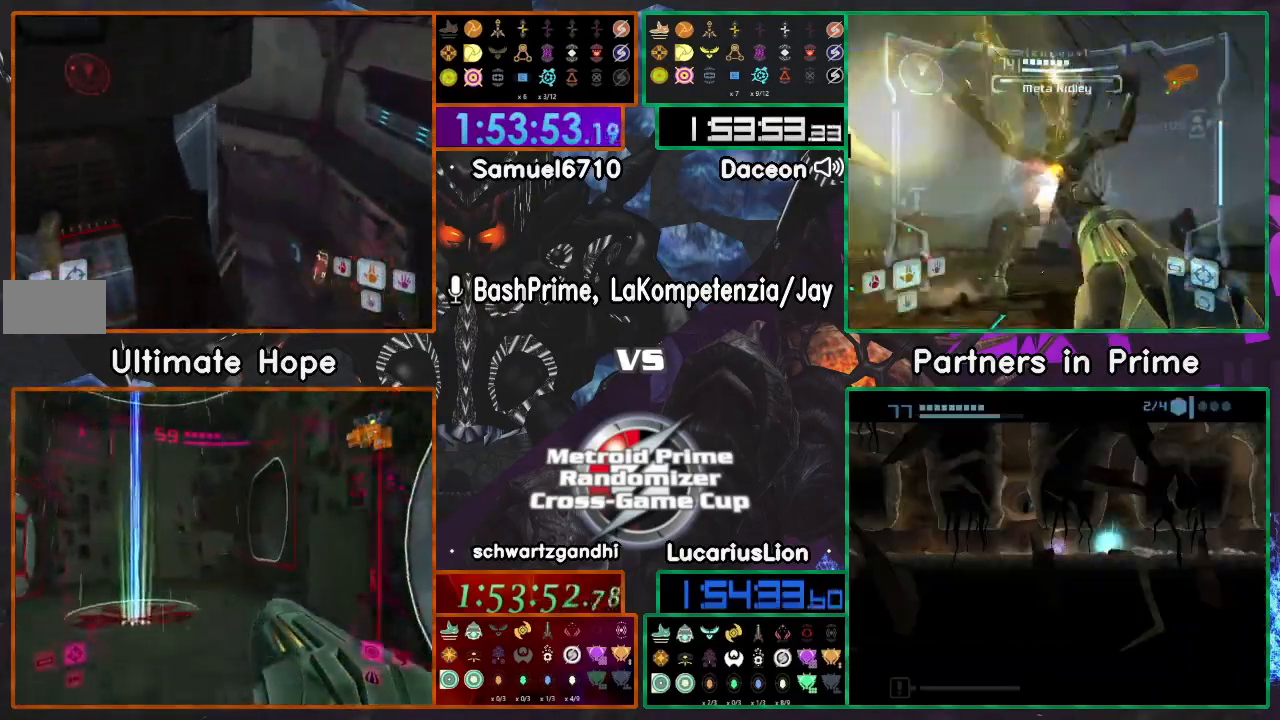
{"buttons": [], "left_stick": "center", "right_stick": "center", "events": []}
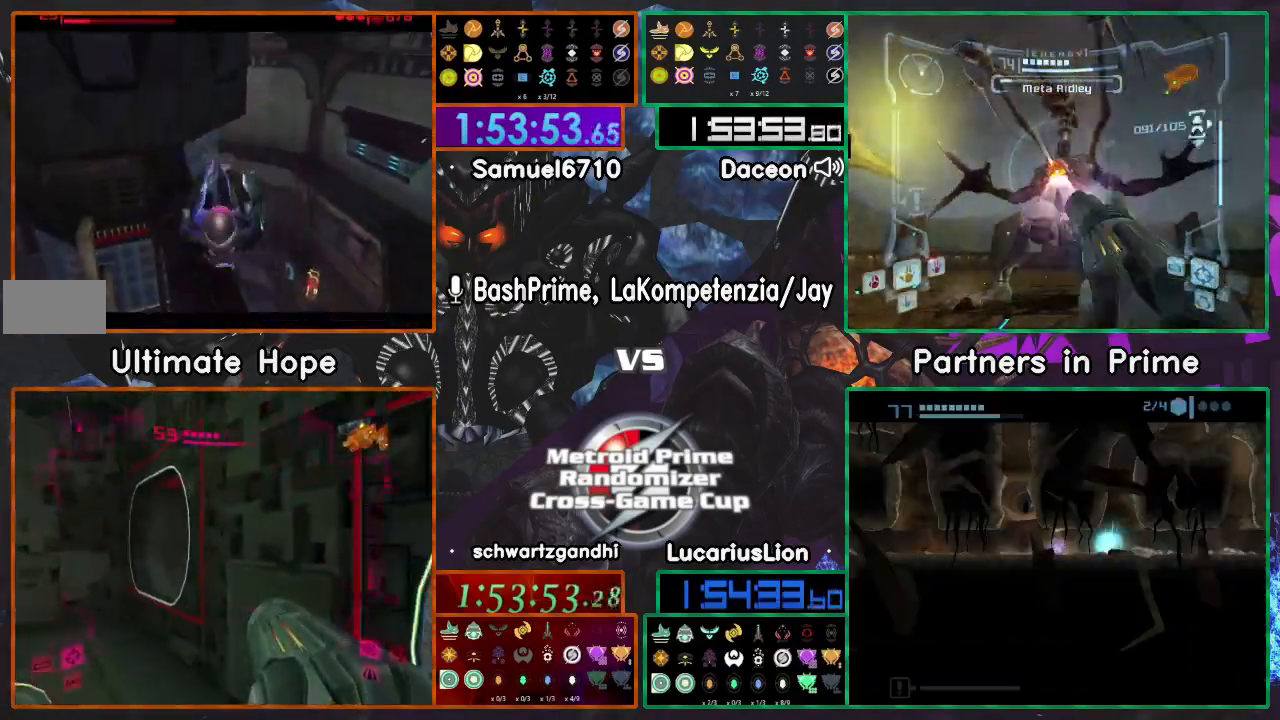
{"buttons": [], "left_stick": "center", "right_stick": "center", "events": []}
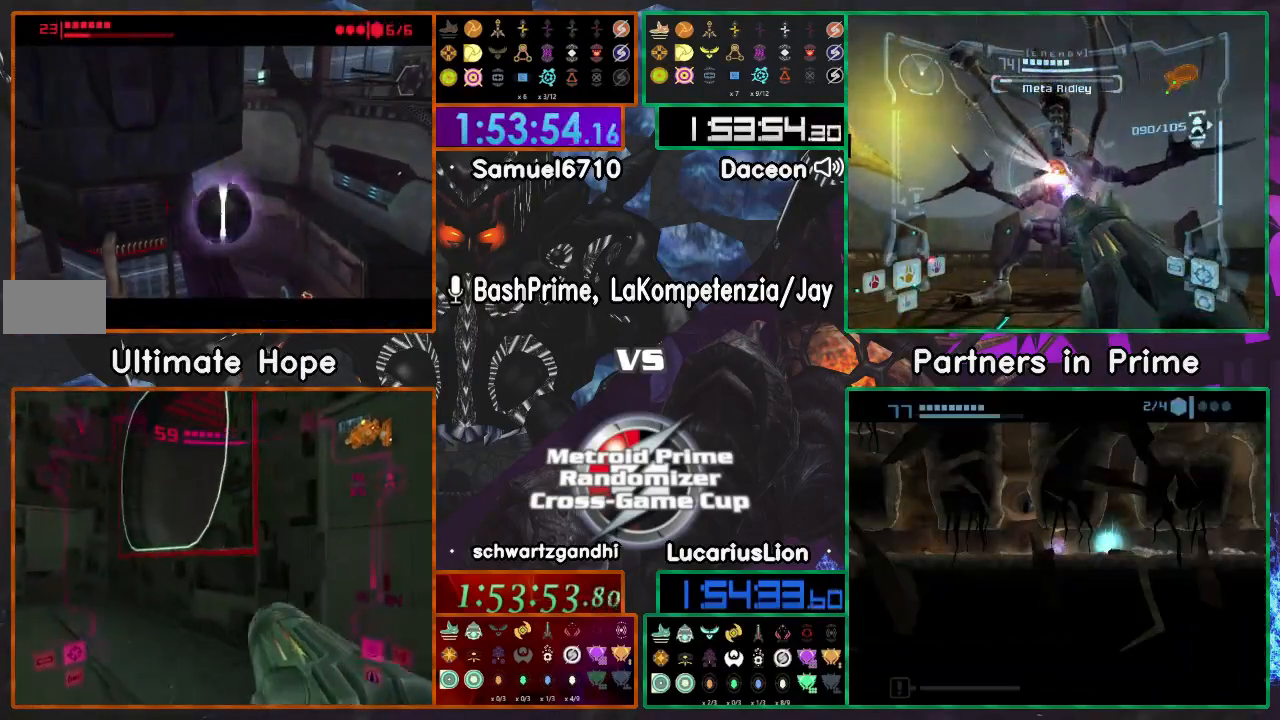
{"buttons": [], "left_stick": "center", "right_stick": "center", "events": [[167, "X", "down"], [267, "X", "up"]]}
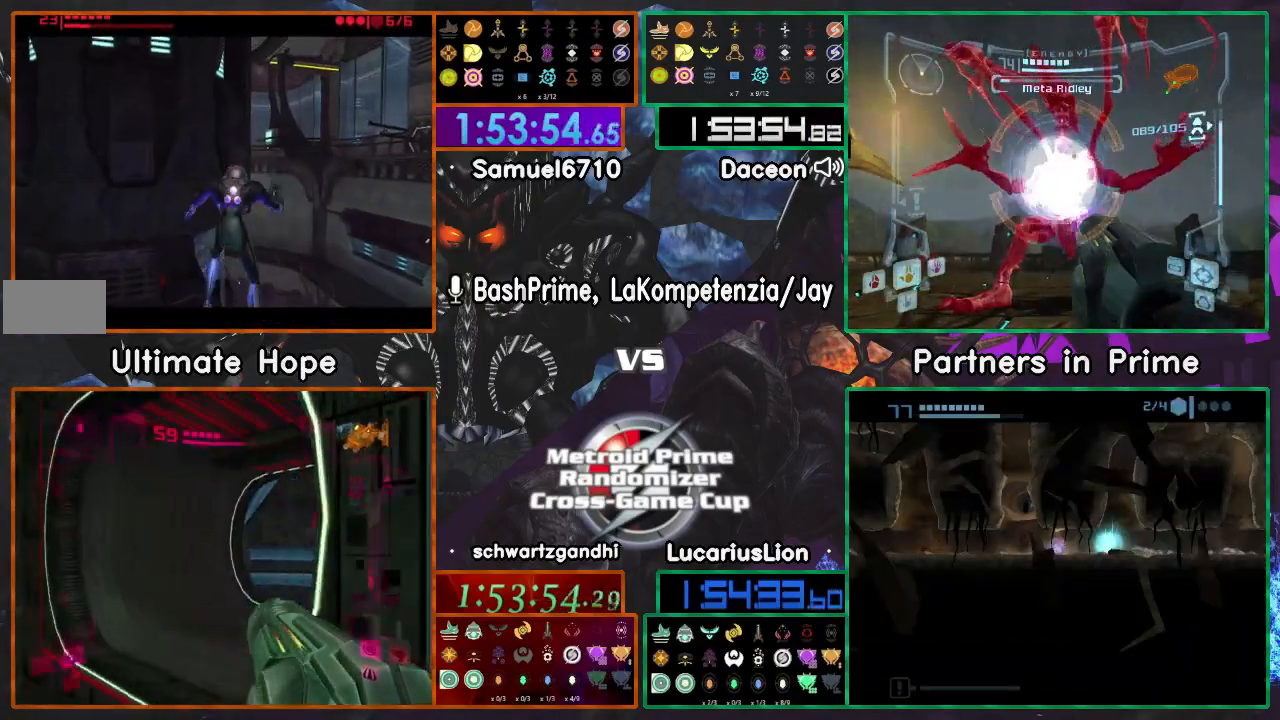
{"buttons": [], "left_stick": "center", "right_stick": "center", "events": []}
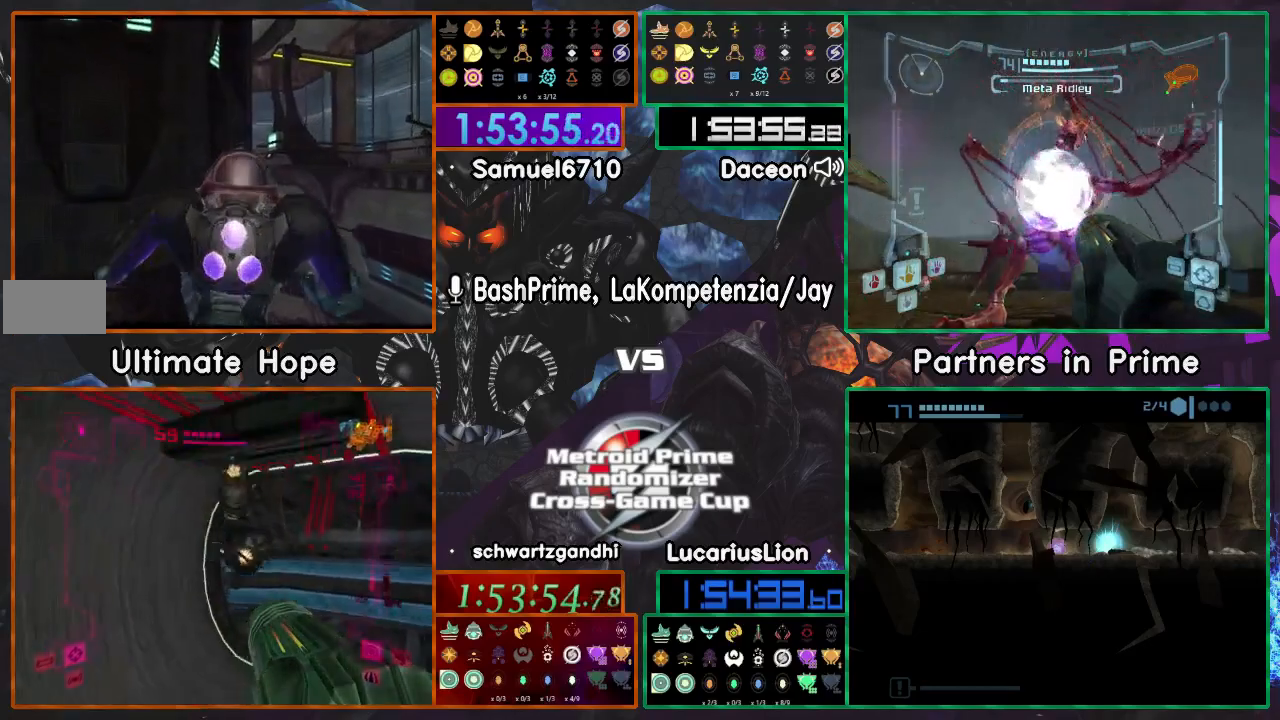
{"buttons": ["R1"], "left_stick": "right", "right_stick": "center", "events": [[200, "R1", "down"], [233, "left_stick", "right"]]}
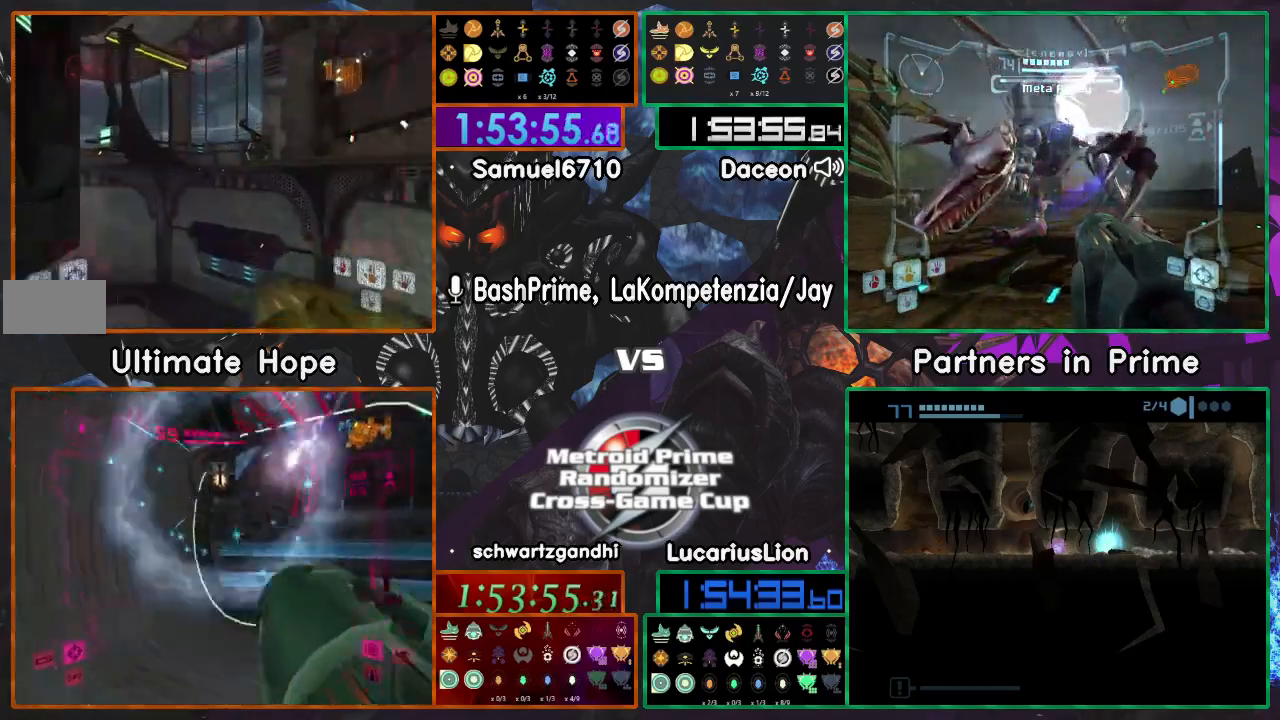
{"buttons": ["R1"], "left_stick": "right", "right_stick": "center", "events": [[200, "left_stick", "center"], [300, "left_stick", "right"]]}